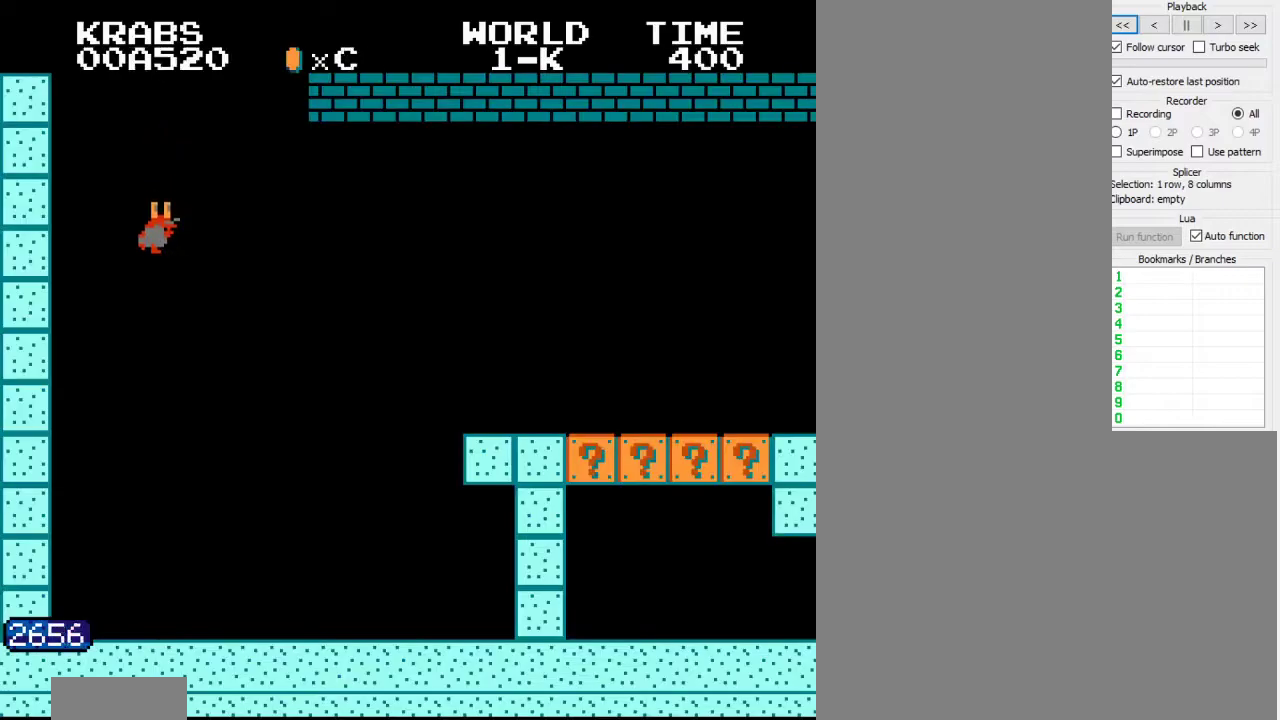
Gameplay with a controller (Nintendo layout); each line is a JSON object with the inputs held at the frame after it. "events" lists button and stick changes between this image and that frame as [ms after this image, input, new state], when the widget could be followed in between. Not read: L3 R3.
{"buttons": ["B", "DPAD_RIGHT"], "events": []}
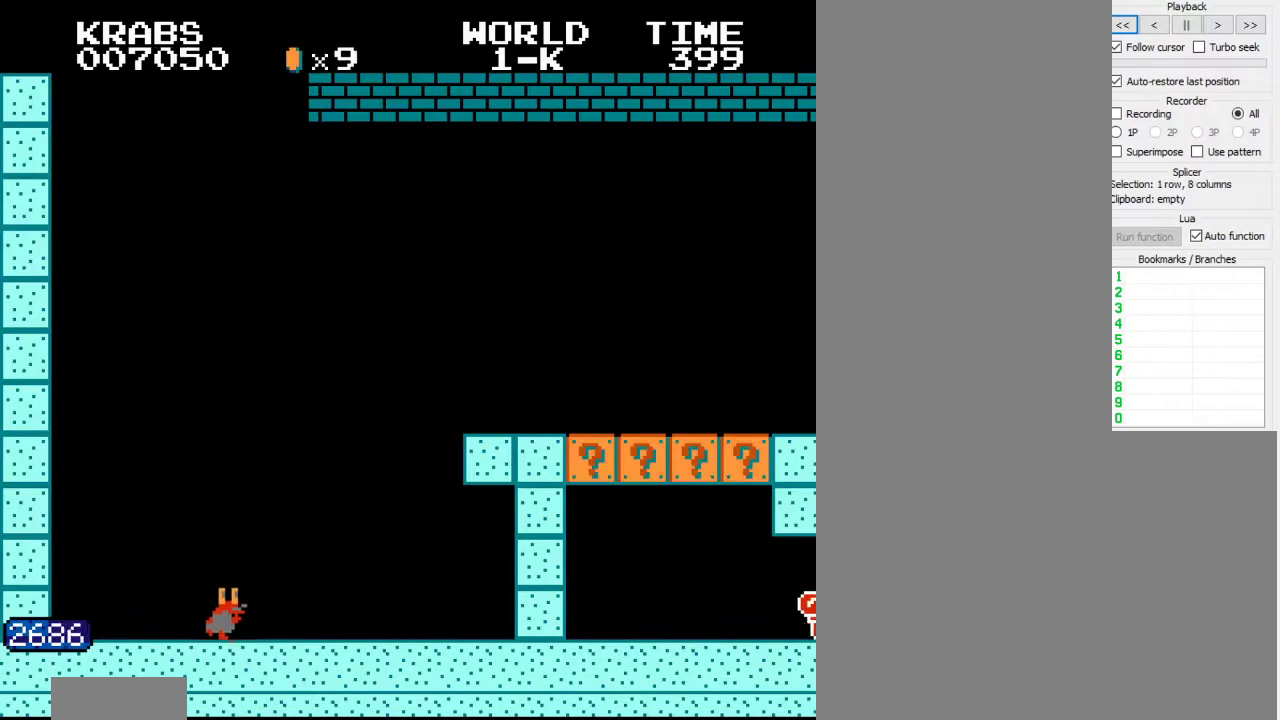
{"buttons": ["A", "B", "DPAD_RIGHT"], "events": [[283, "A", "down"]]}
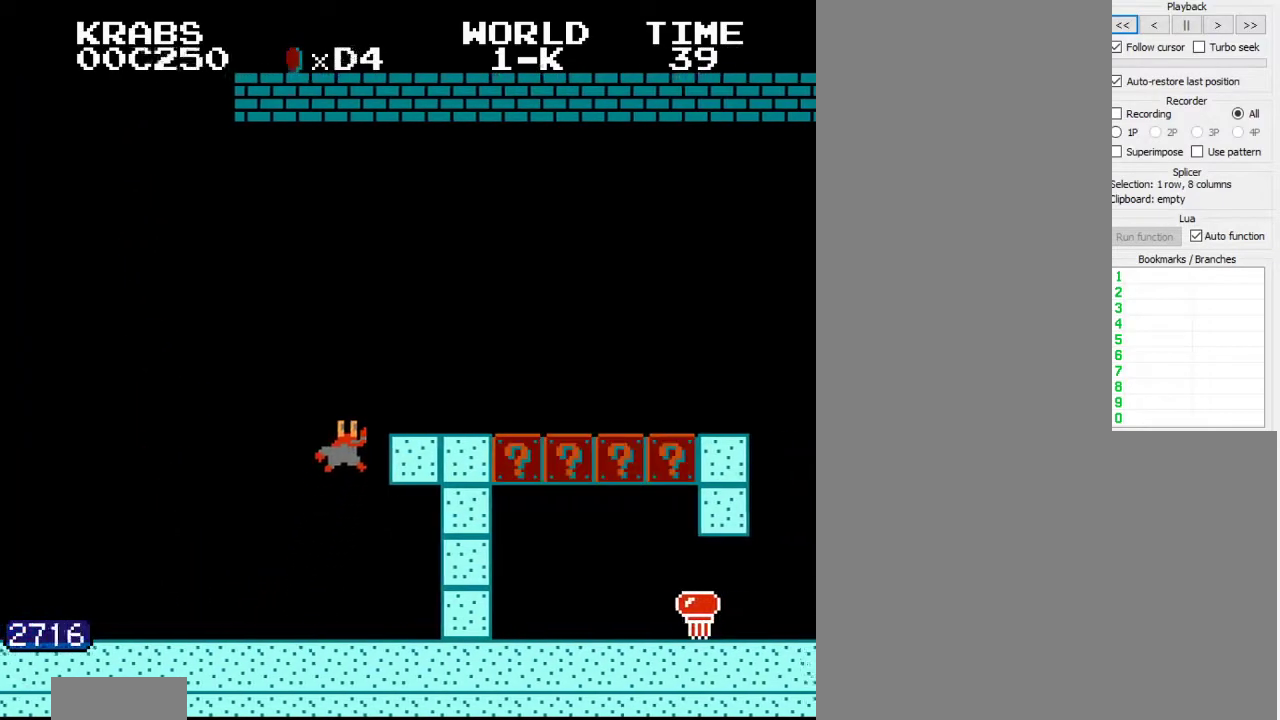
{"buttons": ["A", "B", "DPAD_RIGHT"], "events": []}
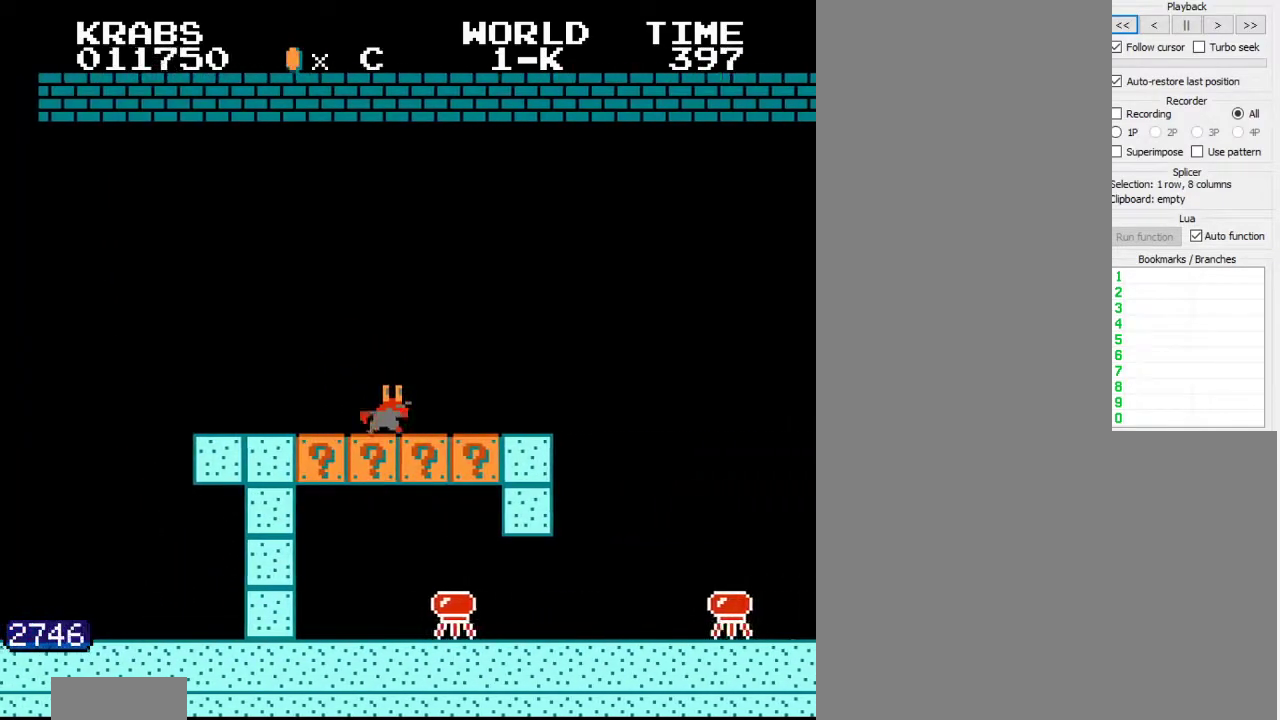
{"buttons": ["A", "B", "DPAD_RIGHT"], "events": [[250, "A", "up"], [267, "A", "down"]]}
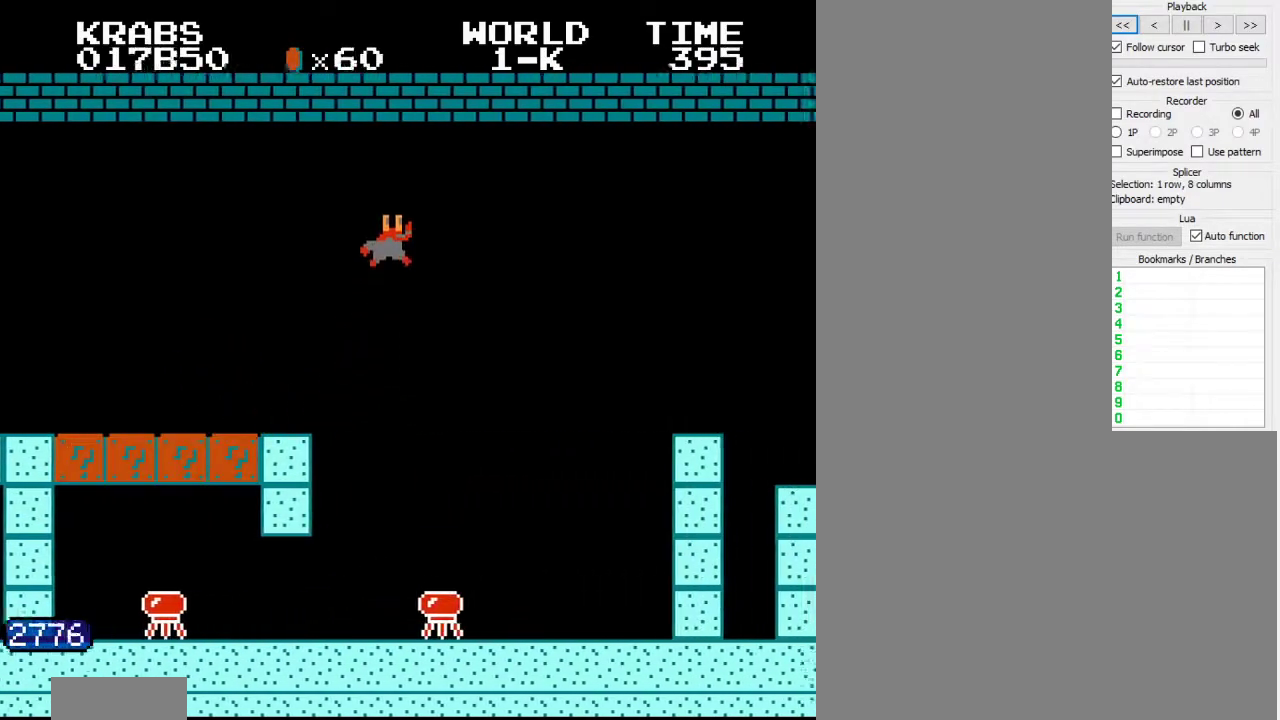
{"buttons": ["B", "DPAD_RIGHT"], "events": [[467, "A", "up"]]}
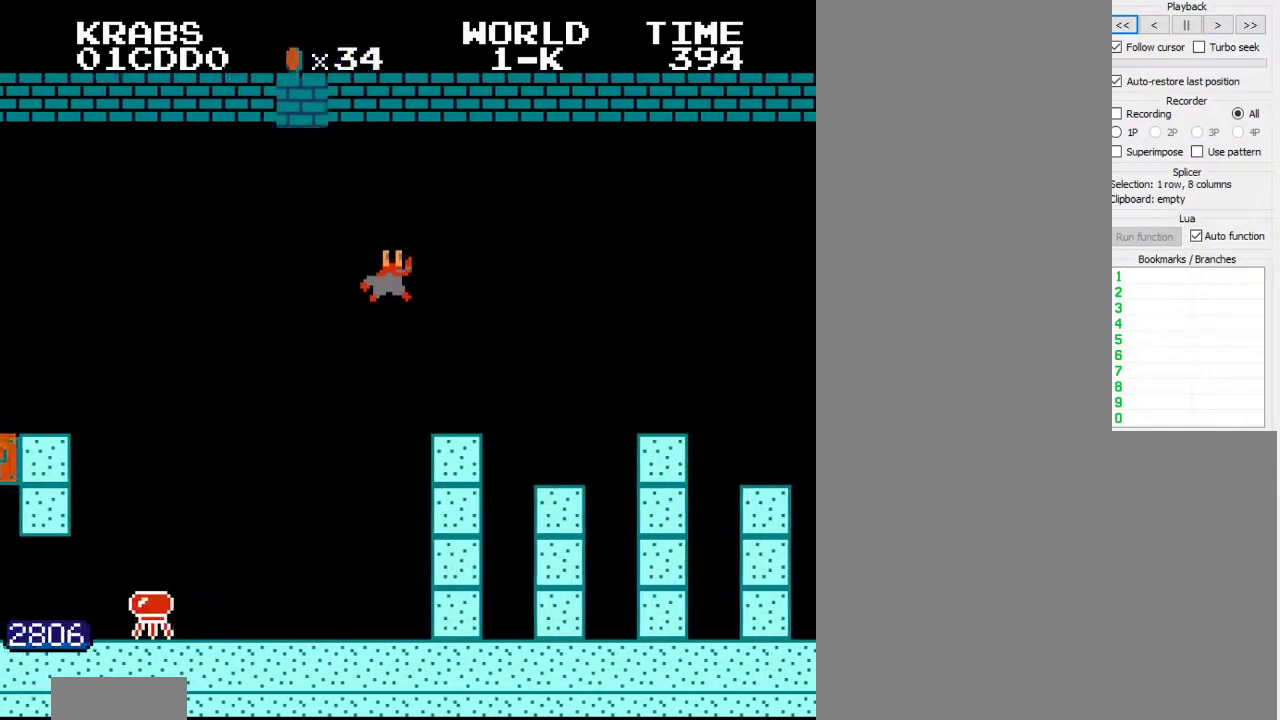
{"buttons": ["A", "B", "DPAD_RIGHT"], "events": [[367, "A", "down"]]}
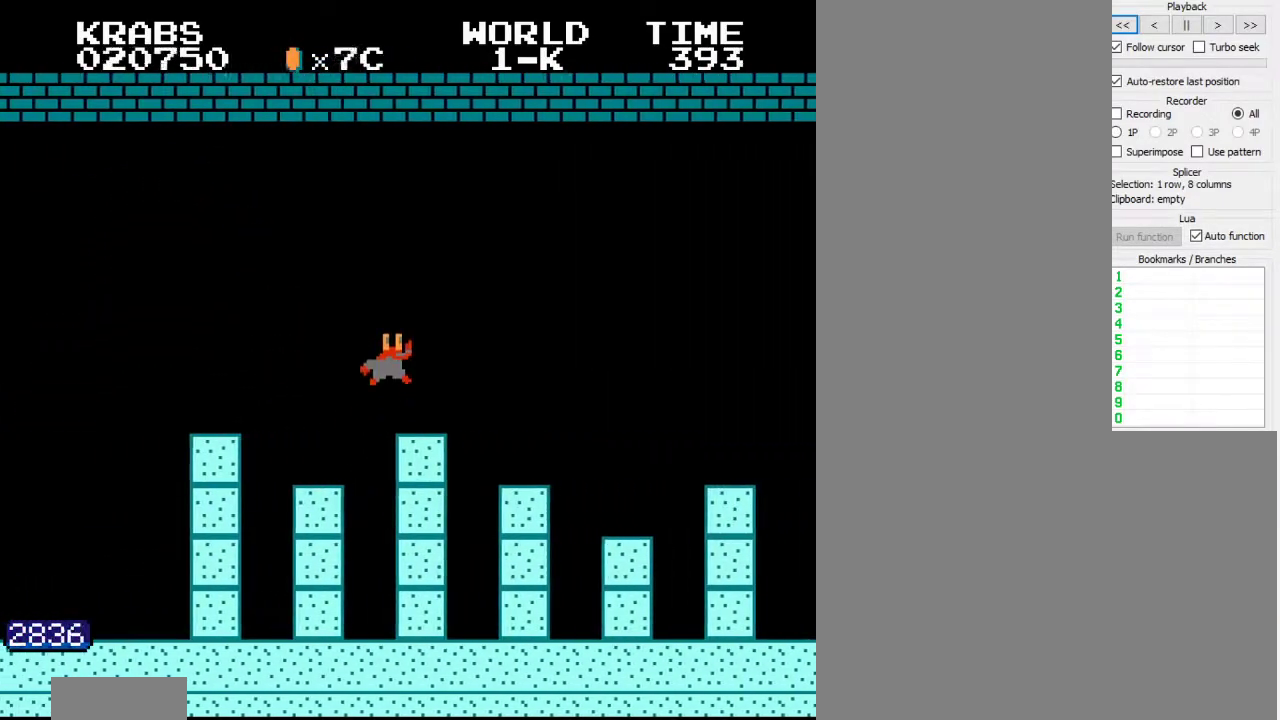
{"buttons": ["B", "DPAD_RIGHT"], "events": [[400, "A", "up"]]}
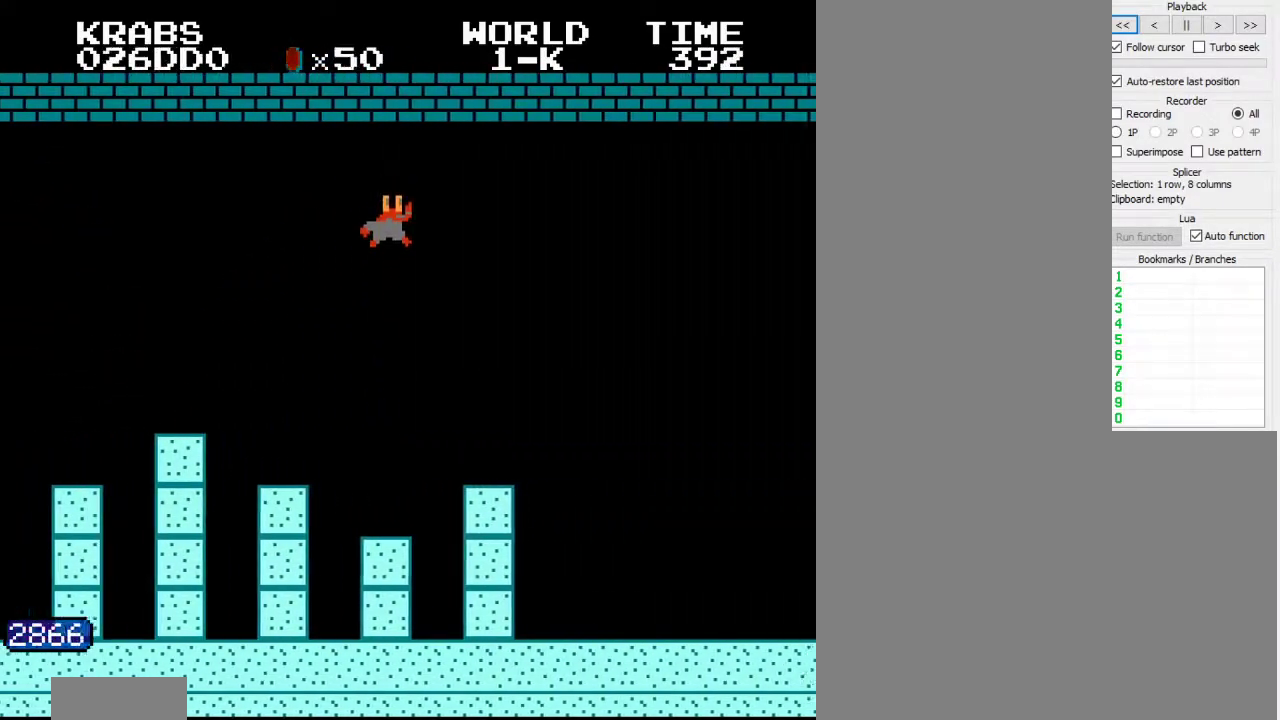
{"buttons": ["B", "DPAD_RIGHT"], "events": []}
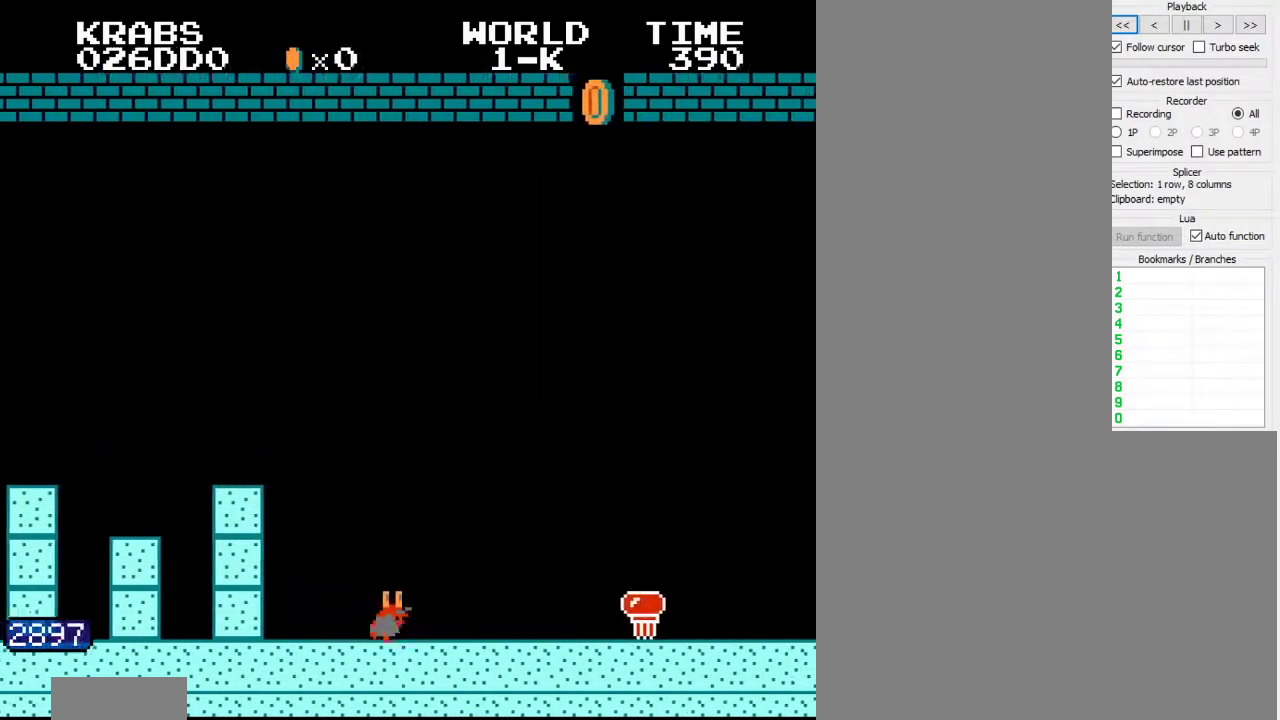
{"buttons": ["A", "B", "DPAD_RIGHT"], "events": [[317, "A", "down"]]}
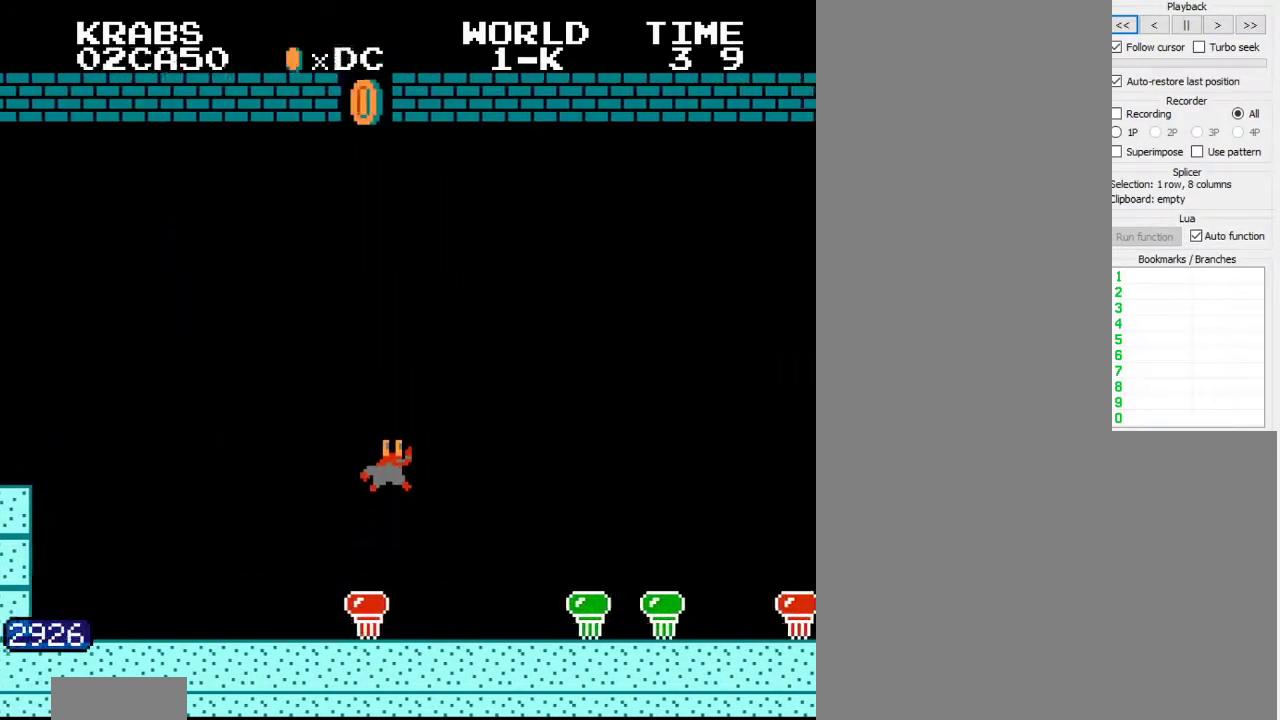
{"buttons": ["A", "B", "DPAD_RIGHT"], "events": []}
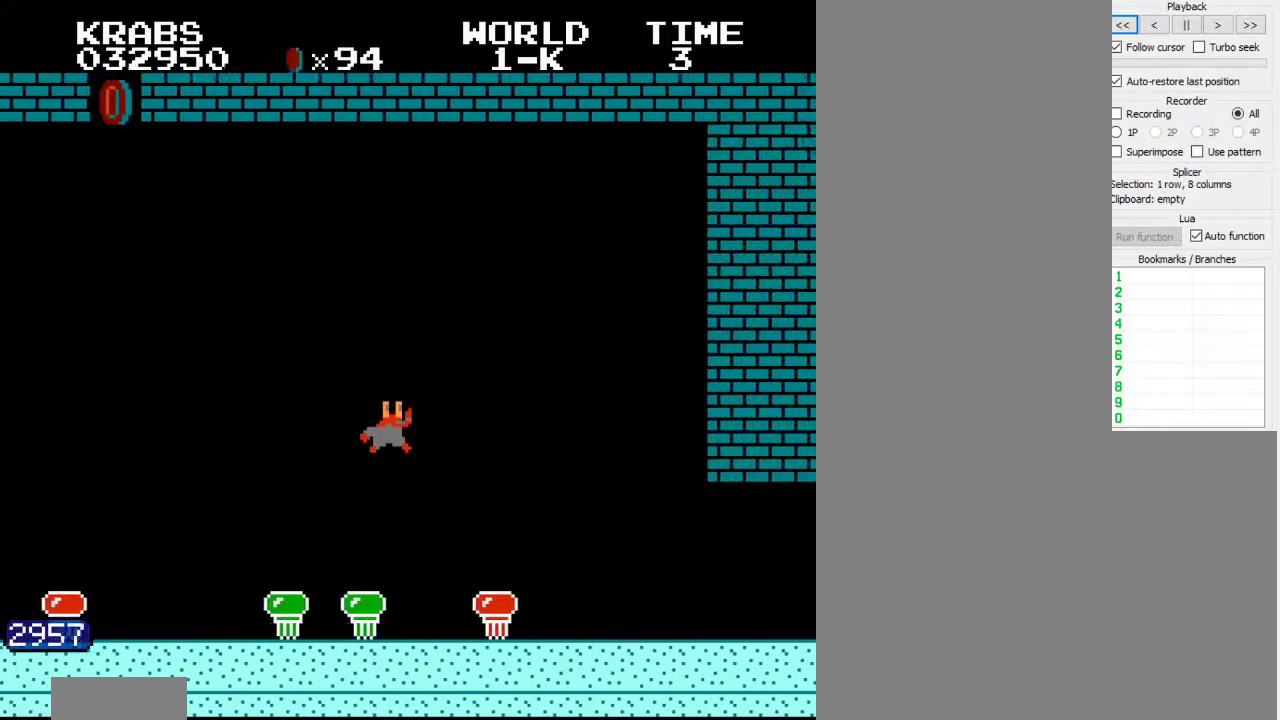
{"buttons": ["A", "B", "DPAD_RIGHT"], "events": []}
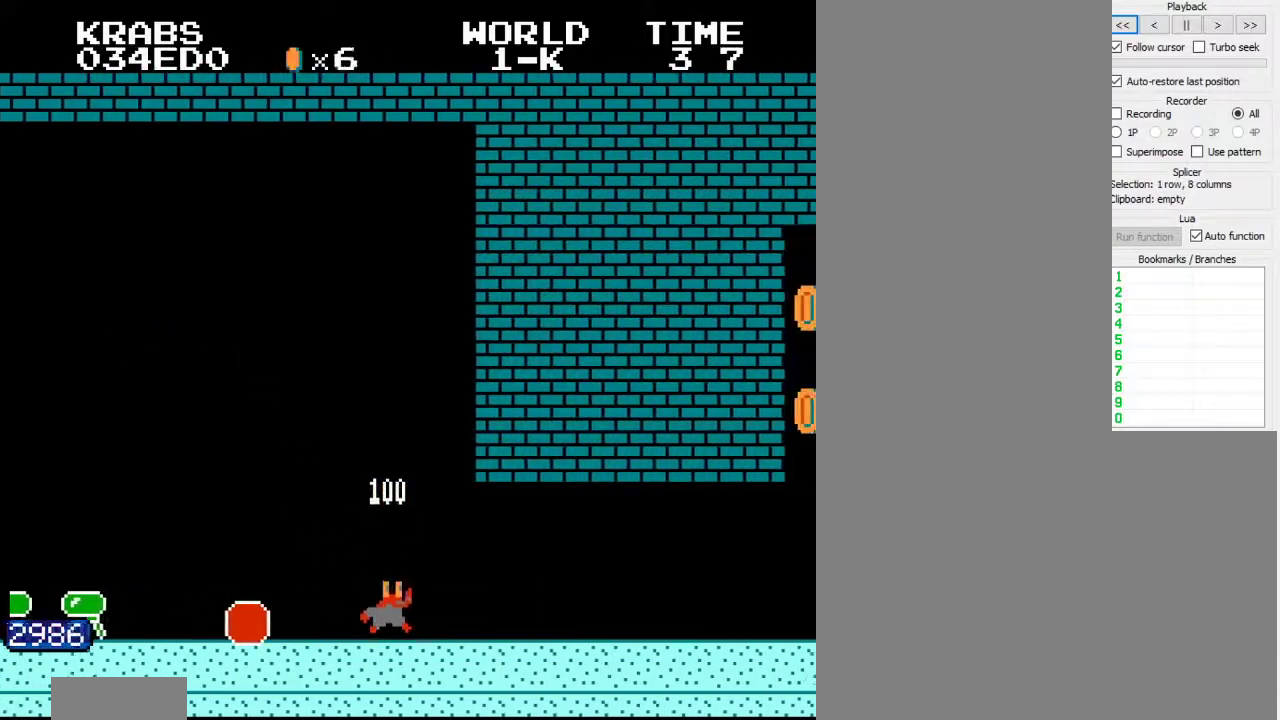
{"buttons": ["B", "DPAD_RIGHT"], "events": [[100, "A", "up"]]}
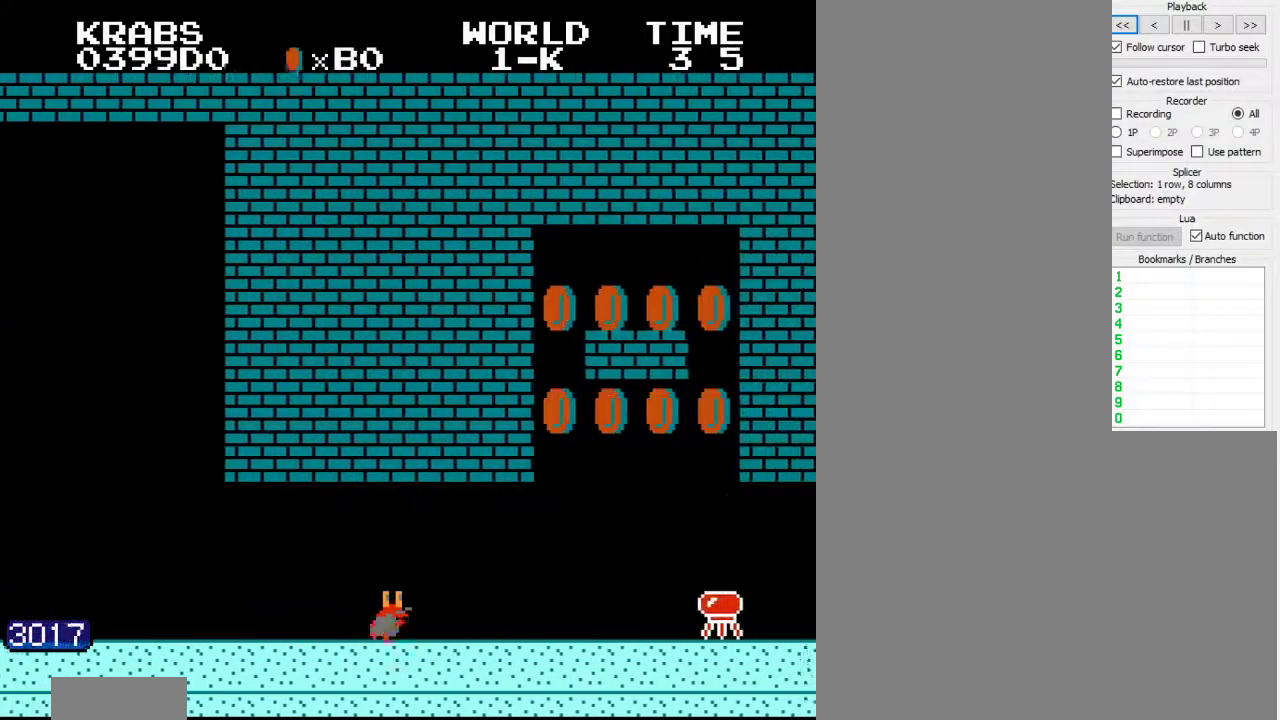
{"buttons": ["B", "DPAD_RIGHT"], "events": [[450, "A", "down"], [500, "A", "up"]]}
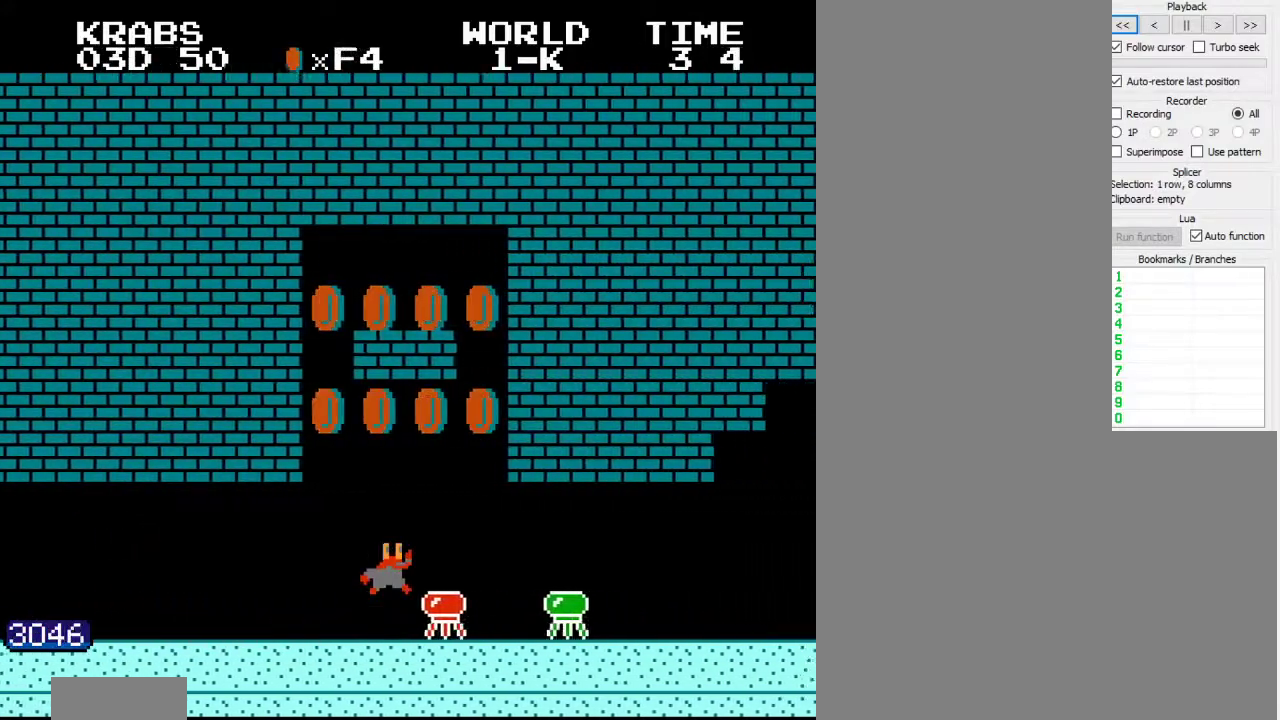
{"buttons": ["B", "DPAD_RIGHT"], "events": []}
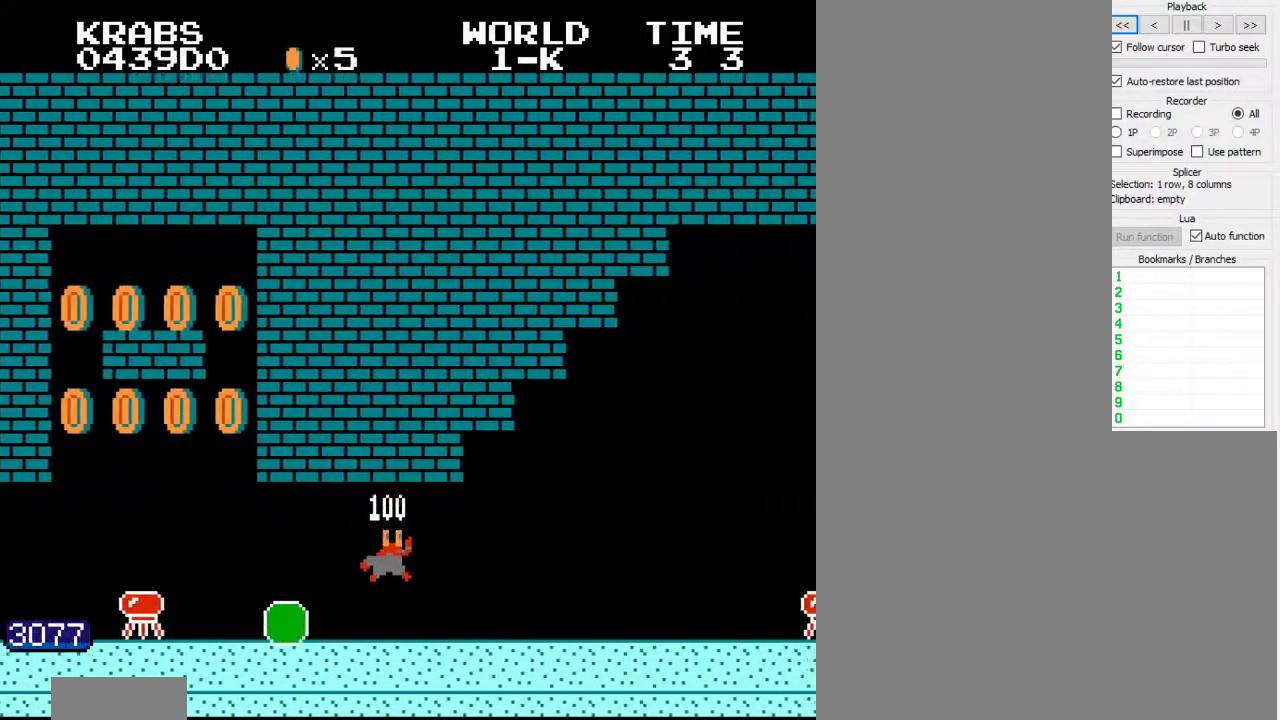
{"buttons": ["A", "B", "DPAD_RIGHT"], "events": [[400, "A", "down"]]}
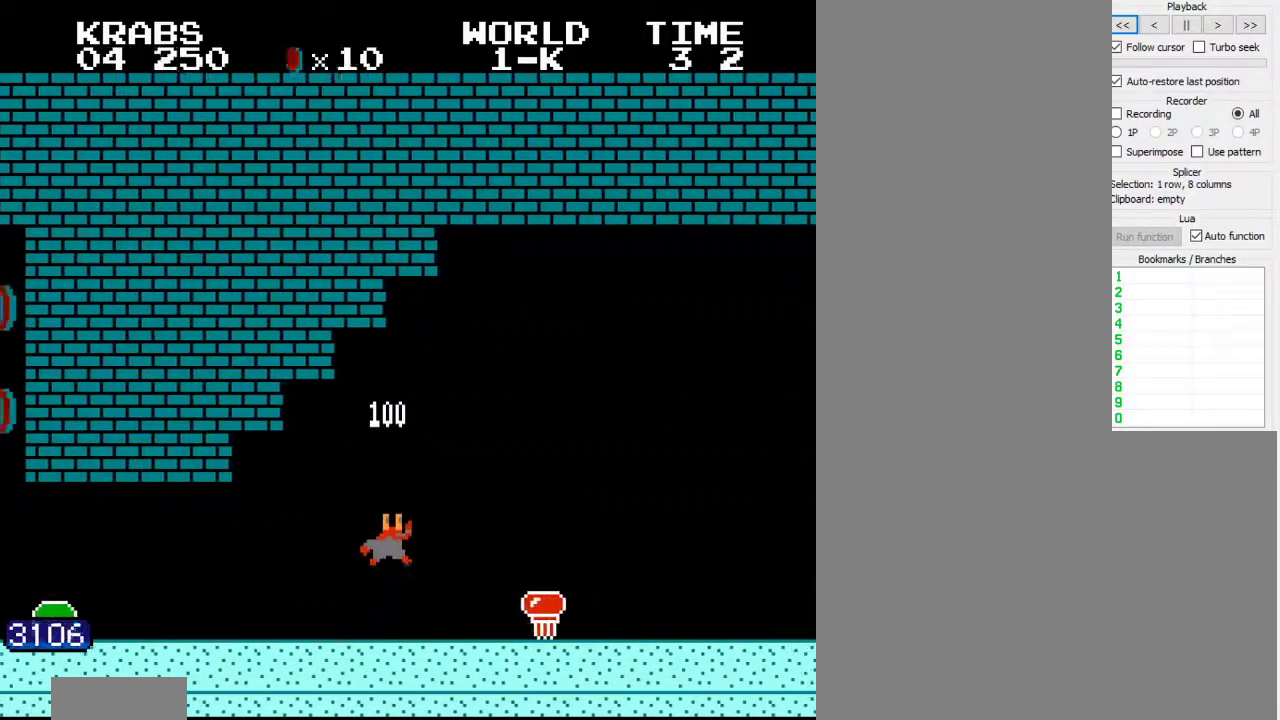
{"buttons": ["B", "DPAD_RIGHT"], "events": [[100, "A", "up"]]}
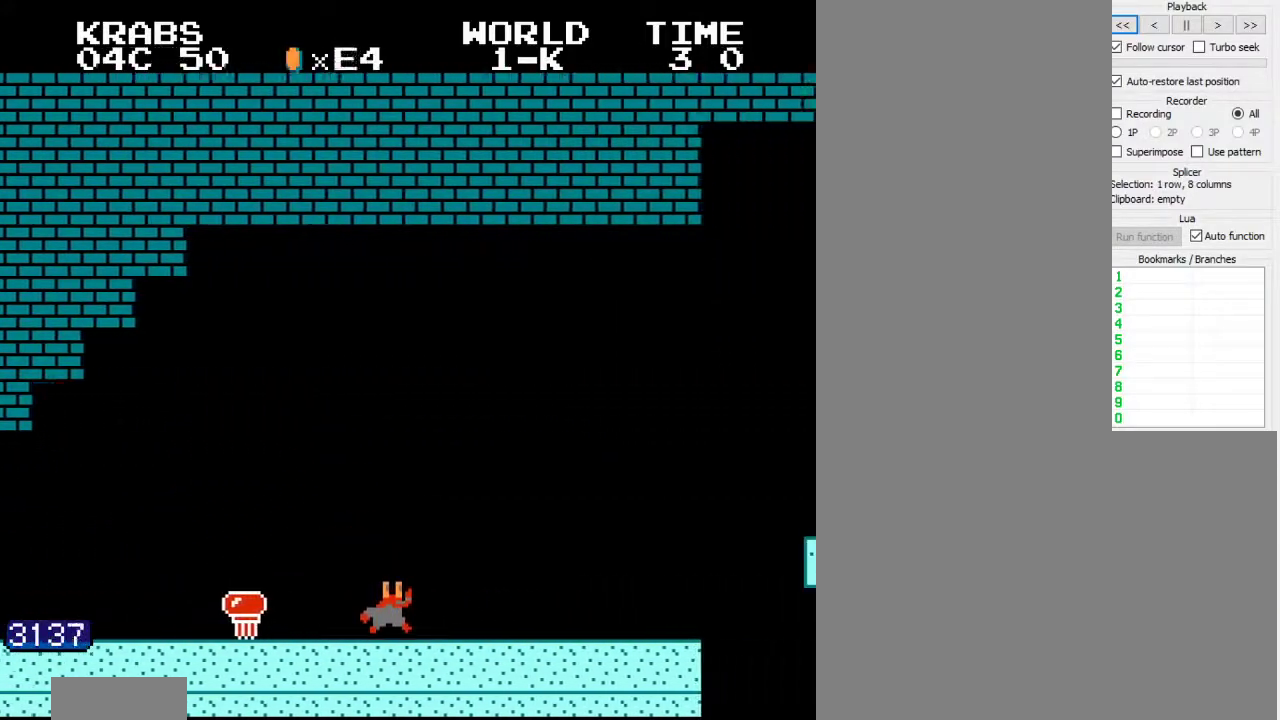
{"buttons": ["B", "DPAD_RIGHT"], "events": []}
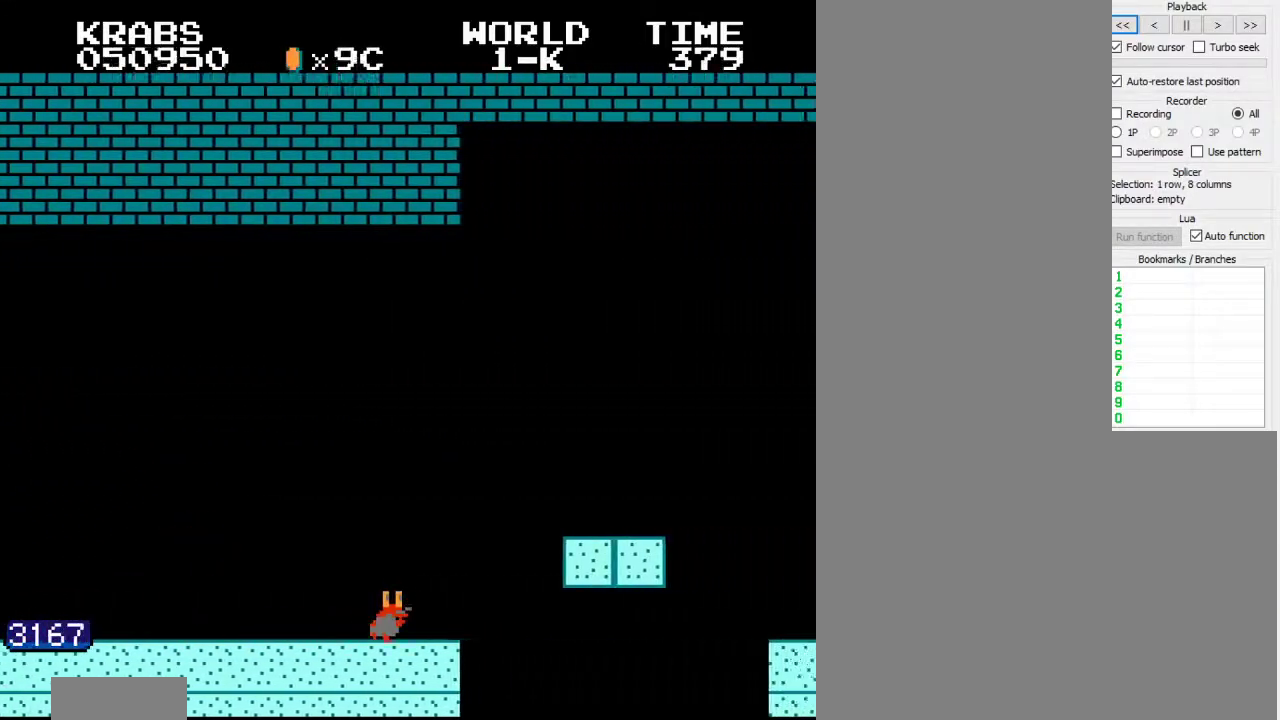
{"buttons": ["A", "B", "DPAD_RIGHT"], "events": [[67, "A", "down"]]}